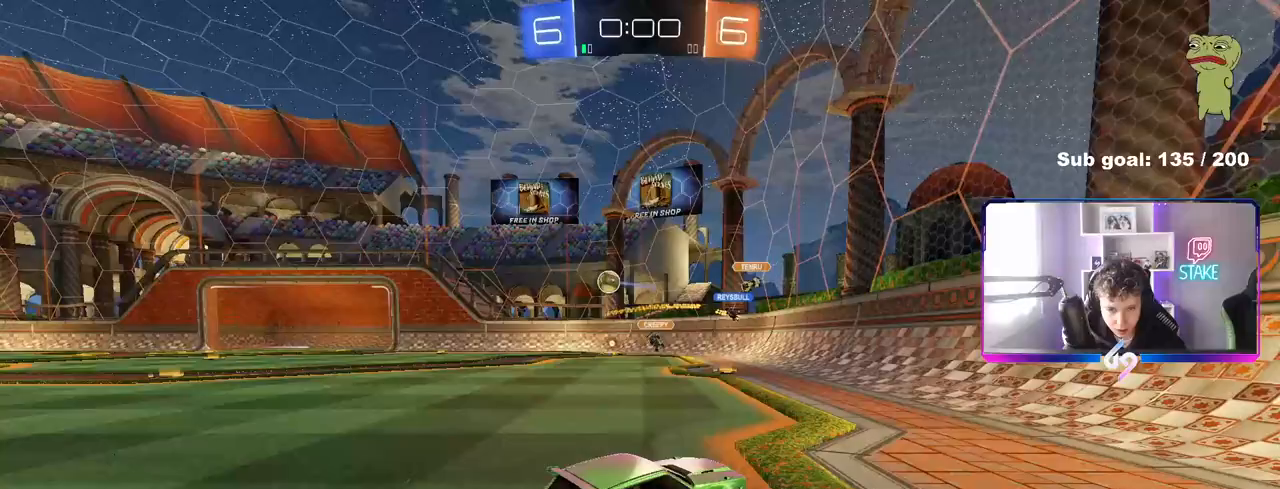
Gameplay with keyboard and mouse; each line is a JSON object with the keys and mouse buttons held at the frame after it. "events" lists presses ("down") and releases ("up") of "1", "2", "3", "4", "5", "a", "alt", "c", "caps_lock", "ctrl", "d", "e", "f", "g", "q", "r", "s", "shift", "space", "t", "tab", "v", "w", "x", "z", "mouse_left", "mouse_wheel" and "mouse_right" between this image and that frame as [ms after this image, input, new state], when the widget could be followed in between. "mouse_left", "mouse_wheel", "mouse_right" = the "left", "wheel", "right" buttons of the "mouse" list. No other keys are recorded. "wheel" means that the mouse wheel is clicked or scrolled. "mouse_move" is the direction in which the mouse moves at that frame (one of eight, or "still"), when it could be read.
{"keys": ["a", "w"], "mouse": ["left"], "mouse_move": "still", "events": [[33, "shift", "down"], [67, "shift", "up"], [350, "mouse_left", "down"]]}
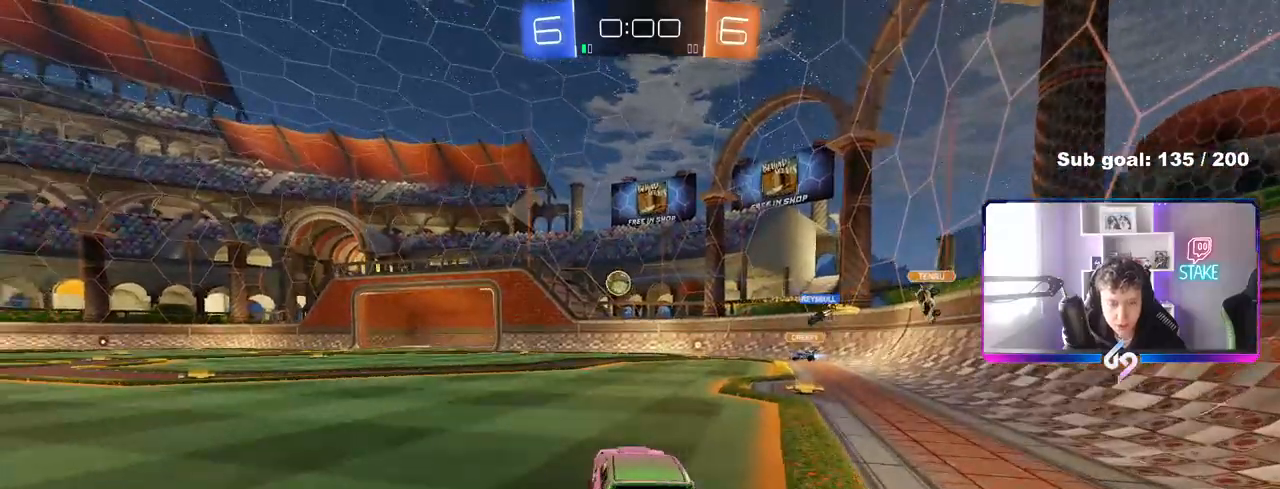
{"keys": ["a", "s", "shift"], "mouse": ["left"], "mouse_move": "still", "events": [[100, "mouse_right", "down"], [100, "shift", "down"], [183, "mouse_right", "up"], [233, "mouse_right", "down"], [283, "s", "down"], [283, "w", "up"], [467, "mouse_right", "up"]]}
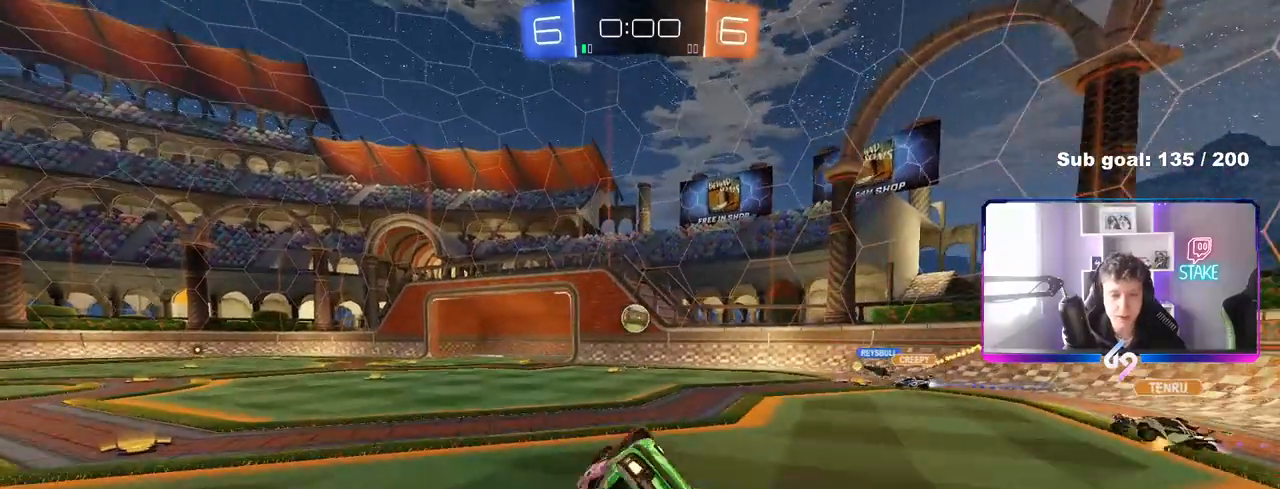
{"keys": [], "mouse": [], "mouse_move": "still", "events": [[50, "mouse_left", "up"], [150, "s", "up"], [200, "s", "down"], [433, "a", "up"], [433, "s", "up"], [433, "shift", "up"]]}
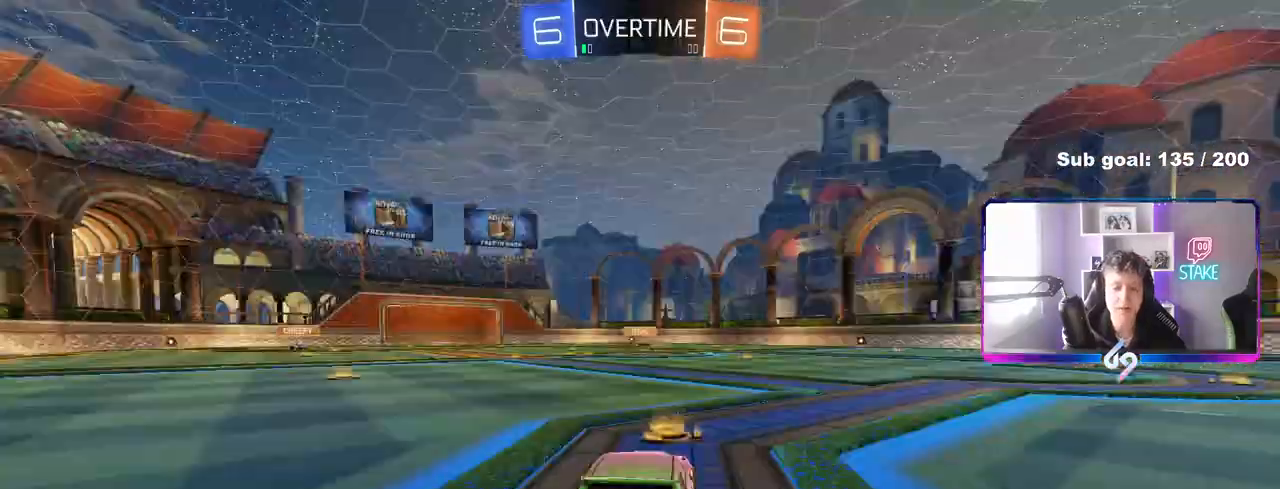
{"keys": [], "mouse": ["wheel"], "mouse_move": "still", "events": [[117, "tab", "down"], [400, "tab", "up"], [500, "mouse_wheel", "down"]]}
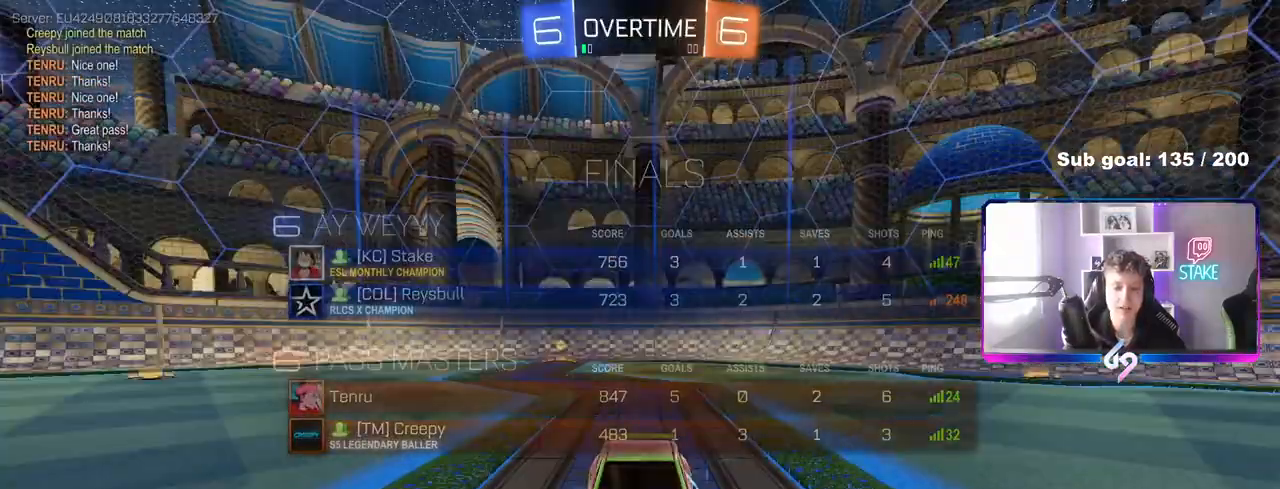
{"keys": [], "mouse": [], "mouse_move": "still", "events": [[183, "mouse_wheel", "up"]]}
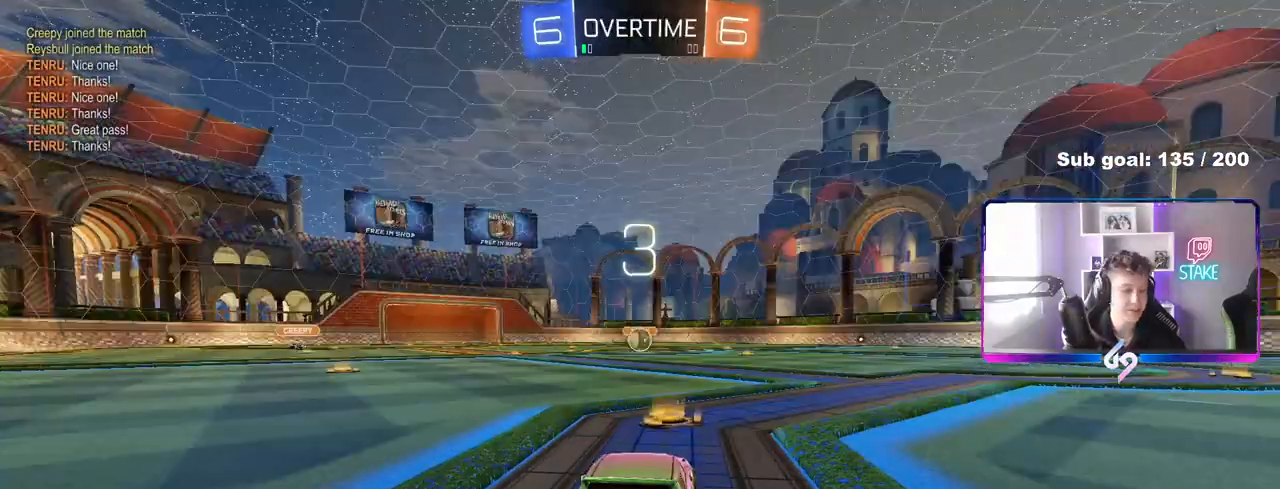
{"keys": [], "mouse": [], "mouse_move": "still", "events": []}
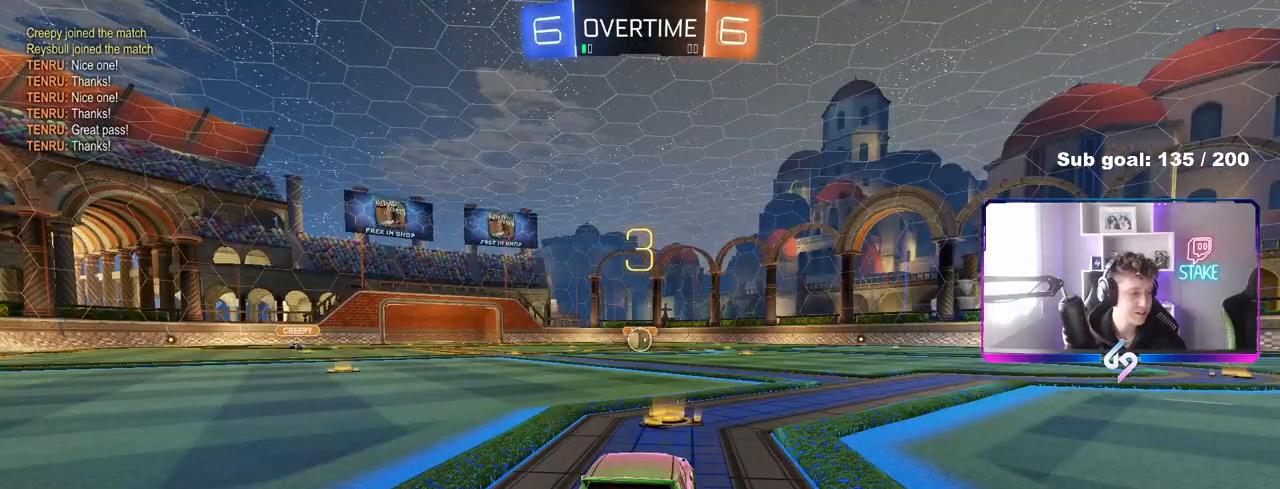
{"keys": [], "mouse": [], "mouse_move": "still", "events": []}
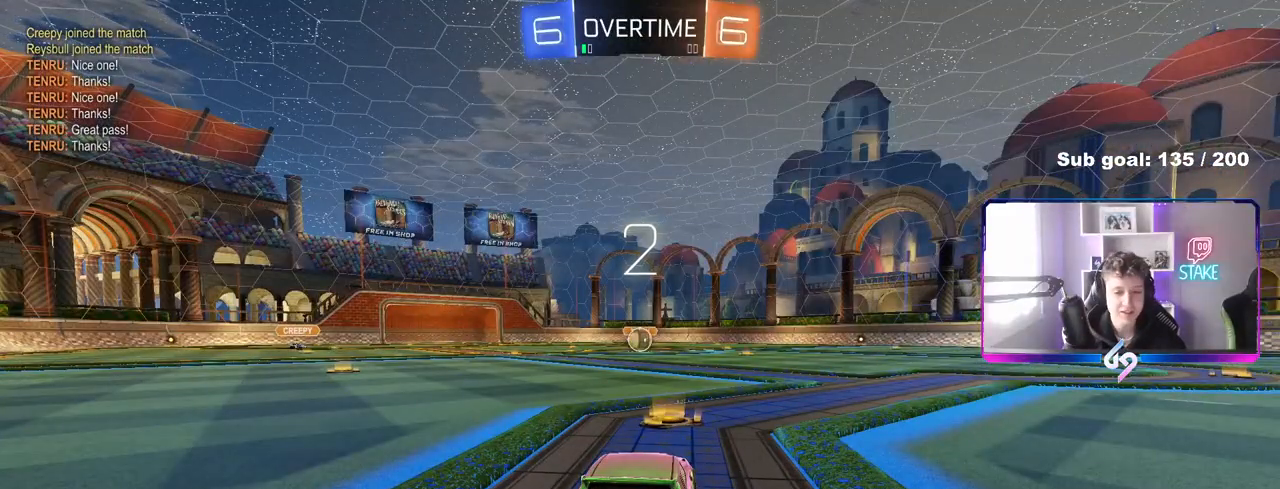
{"keys": ["tab"], "mouse": [], "mouse_move": "still", "events": [[83, "space", "down"], [83, "tab", "down"], [233, "space", "up"], [317, "space", "down"], [467, "space", "up"]]}
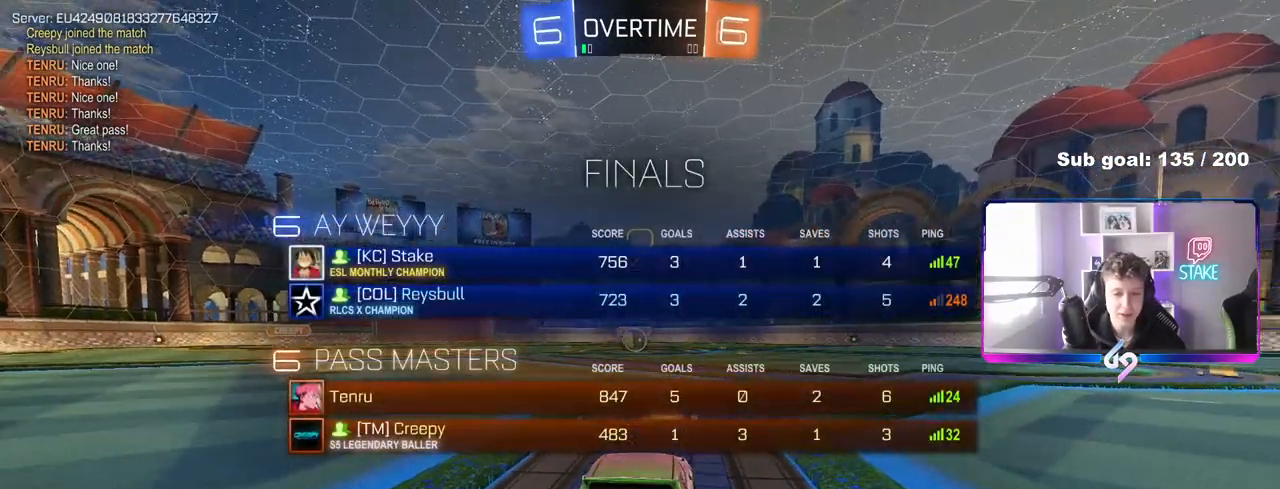
{"keys": ["w"], "mouse": ["left"], "mouse_move": "down-right", "events": [[50, "mouse_left", "down"], [50, "w", "down"], [483, "tab", "up"]]}
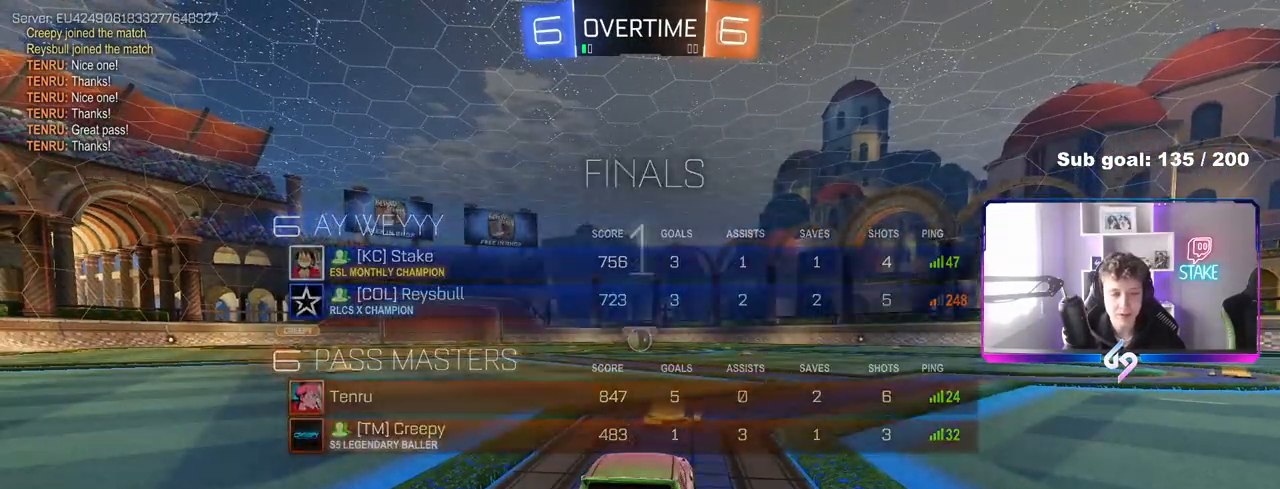
{"keys": ["w"], "mouse": ["left"], "mouse_move": "left", "events": []}
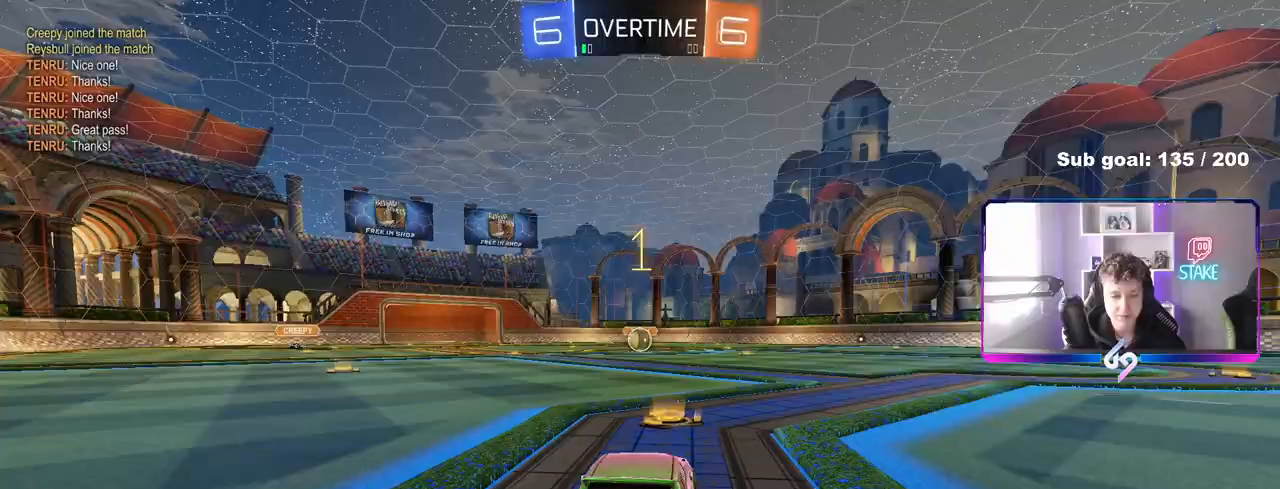
{"keys": ["w"], "mouse": ["left"], "mouse_move": "right", "events": []}
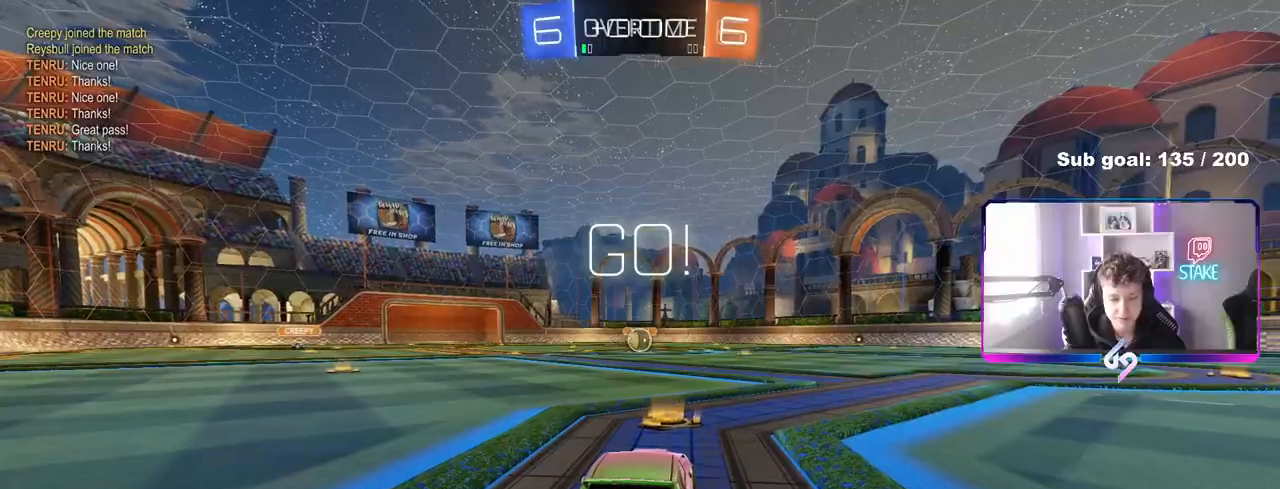
{"keys": ["a", "s", "shift"], "mouse": ["left", "right"], "mouse_move": "down-left", "events": [[283, "d", "down"], [283, "mouse_right", "down"], [333, "d", "up"], [383, "a", "down"], [383, "mouse_right", "up"], [433, "mouse_right", "down"], [433, "shift", "down"], [483, "s", "down"], [483, "w", "up"]]}
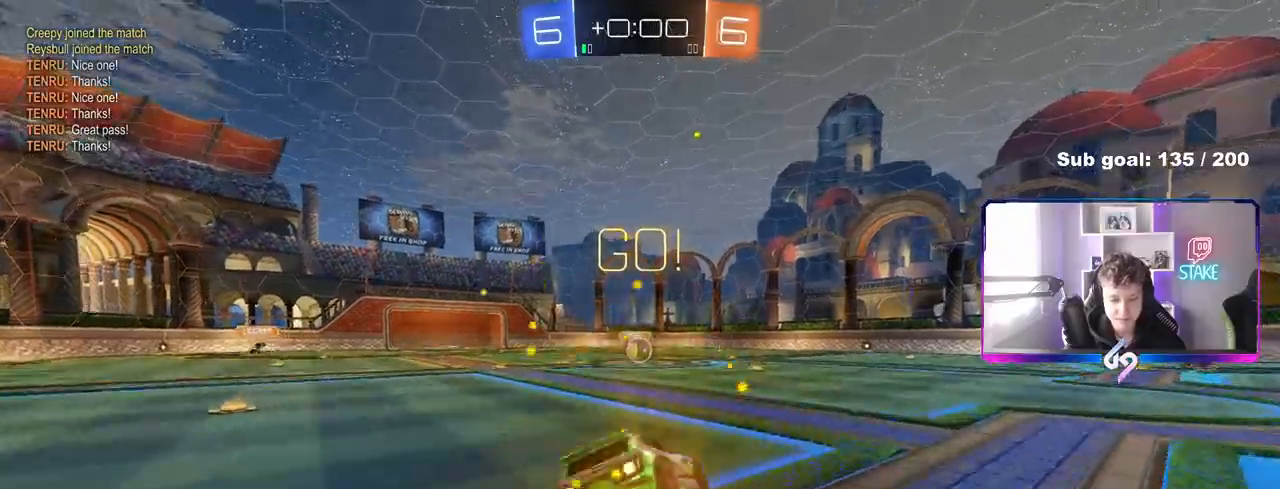
{"keys": ["a", "shift"], "mouse": ["left"], "mouse_move": "still", "events": [[83, "mouse_right", "up"], [450, "s", "up"]]}
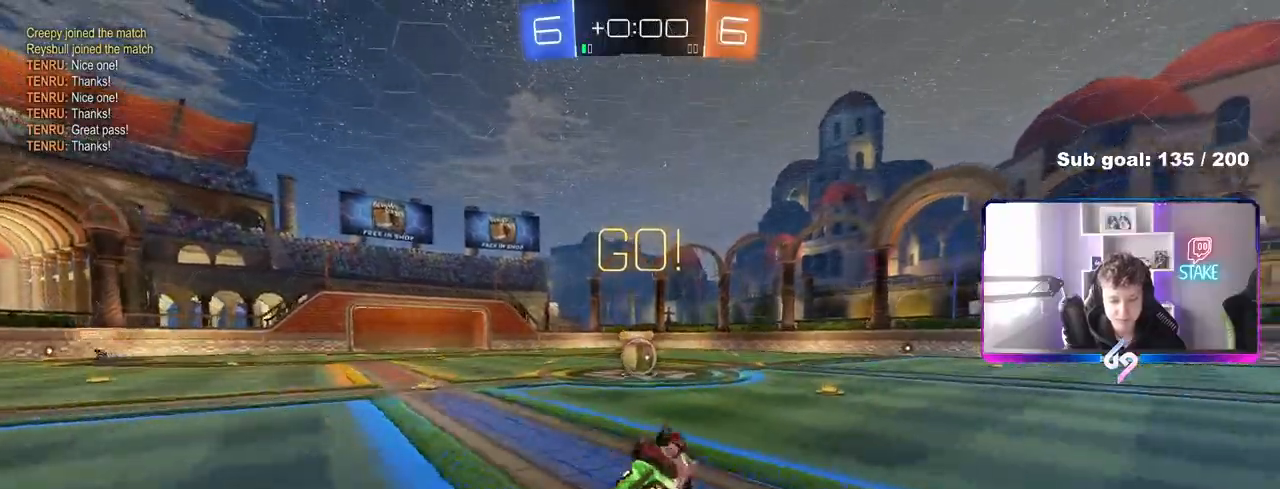
{"keys": [], "mouse": [], "mouse_move": "still", "events": [[33, "s", "down"], [233, "mouse_left", "up"], [233, "s", "up"], [233, "shift", "up"], [317, "a", "up"]]}
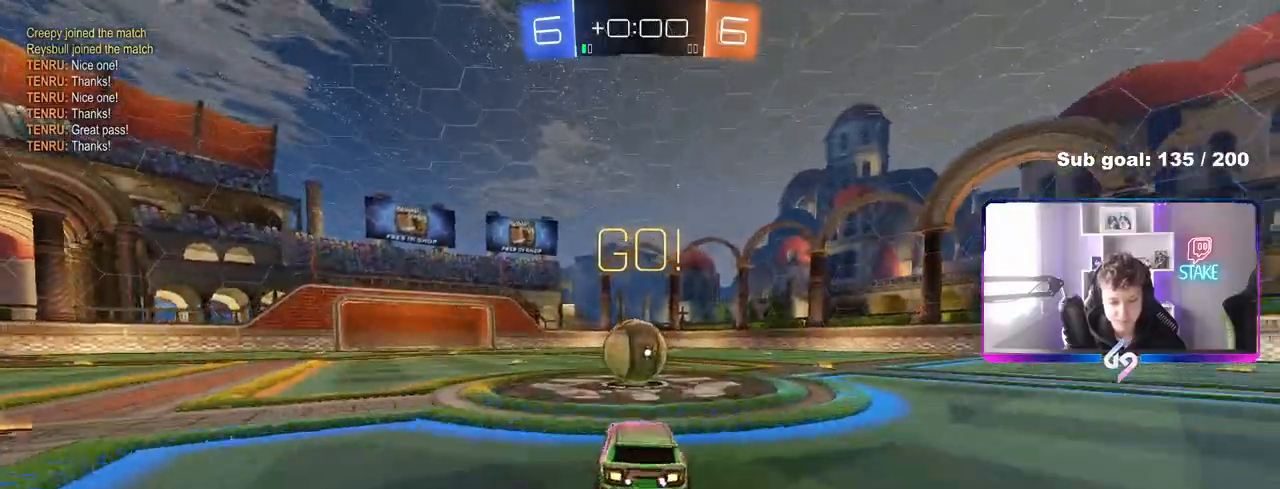
{"keys": ["d", "shift"], "mouse": [], "events": [[100, "mouse_right", "down"], [200, "d", "down"], [200, "mouse_right", "up"], [200, "shift", "down"], [250, "mouse_right", "down"], [483, "mouse_right", "up"]]}
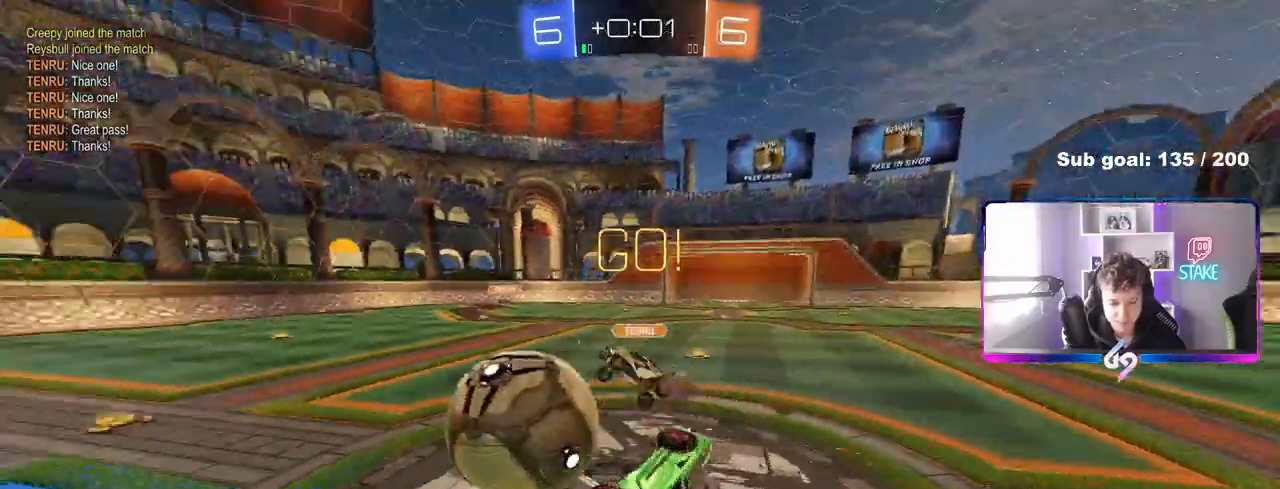
{"keys": ["w"], "mouse": [], "mouse_move": "still", "events": [[267, "w", "down"], [300, "shift", "up"], [450, "d", "up"]]}
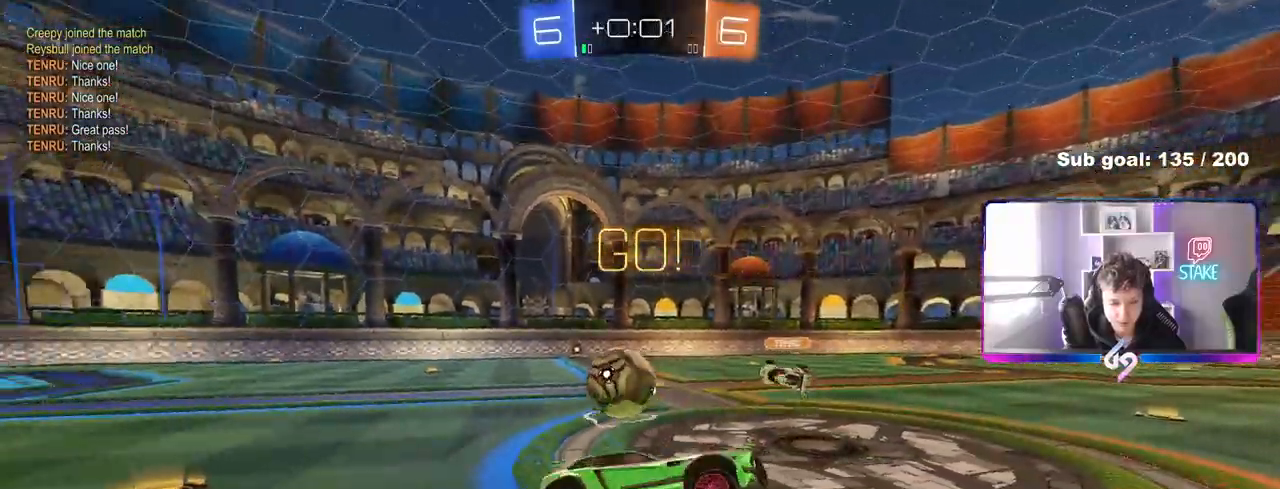
{"keys": ["w"], "mouse": [], "mouse_move": "still", "events": [[83, "d", "down"], [183, "d", "up"], [317, "d", "down"], [417, "d", "up"]]}
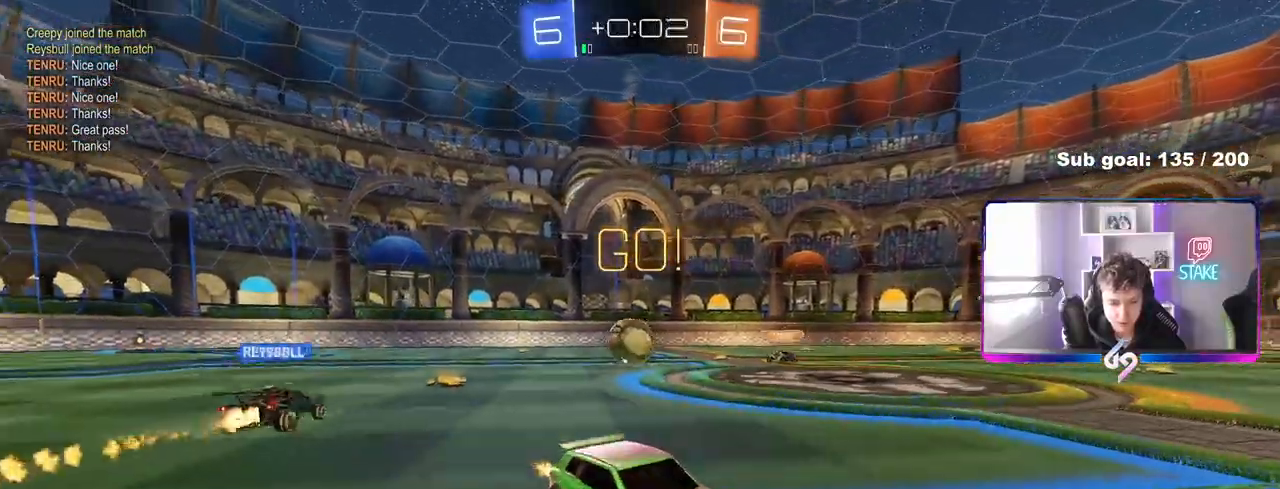
{"keys": ["w"], "mouse": [], "mouse_move": "still", "events": []}
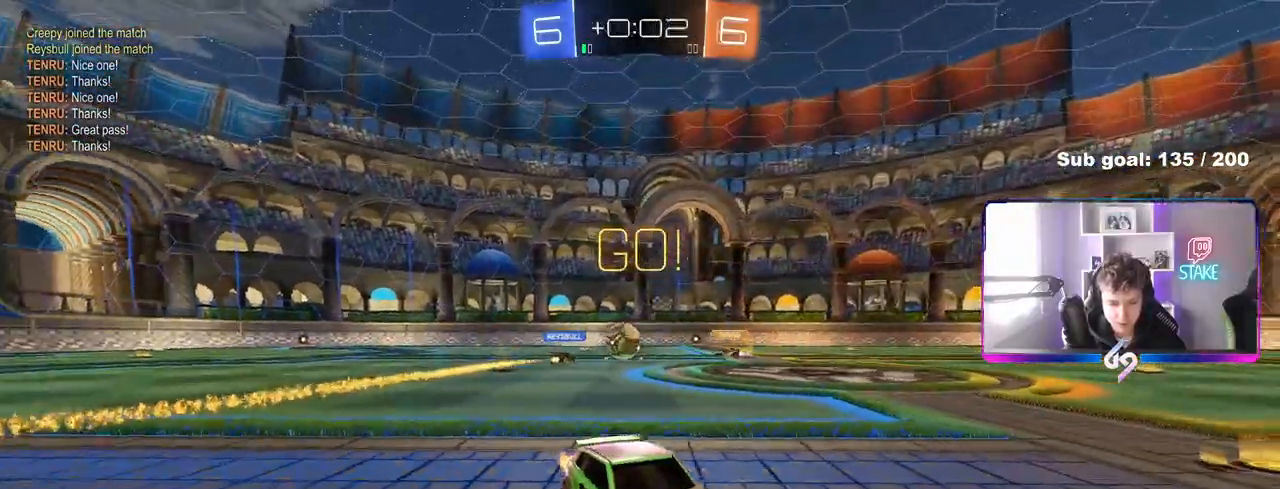
{"keys": ["w"], "mouse": [], "mouse_move": "still", "events": []}
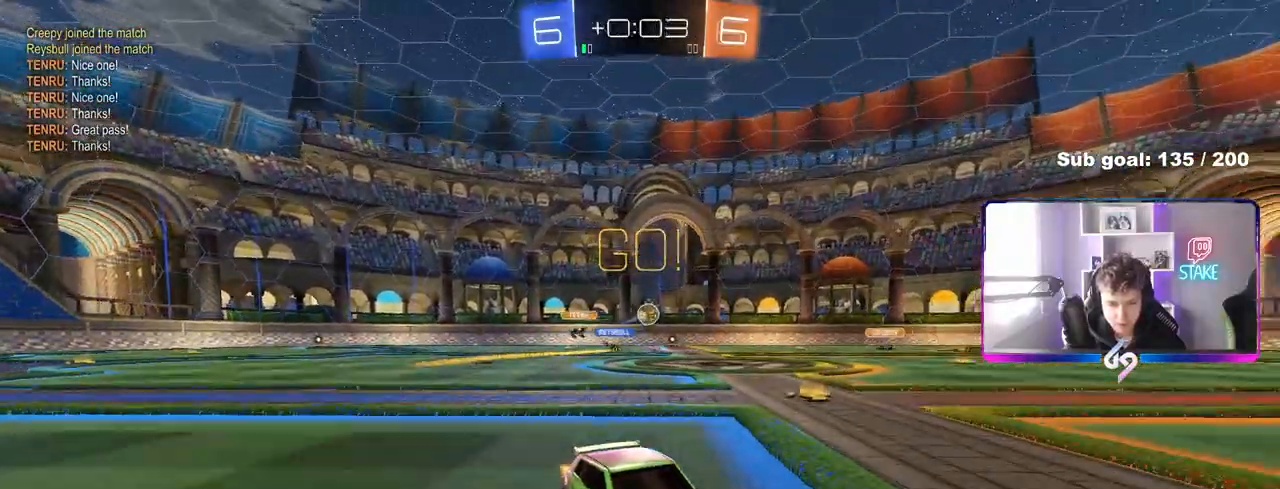
{"keys": ["w"], "mouse": [], "mouse_move": "still", "events": [[233, "d", "down"], [367, "d", "up"]]}
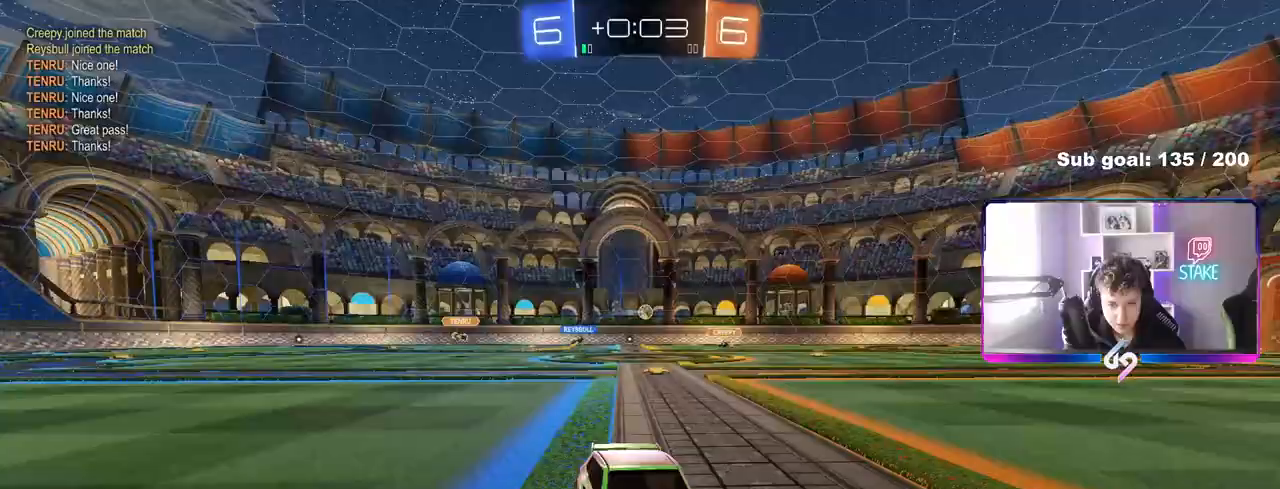
{"keys": ["w"], "mouse": [], "mouse_move": "still", "events": []}
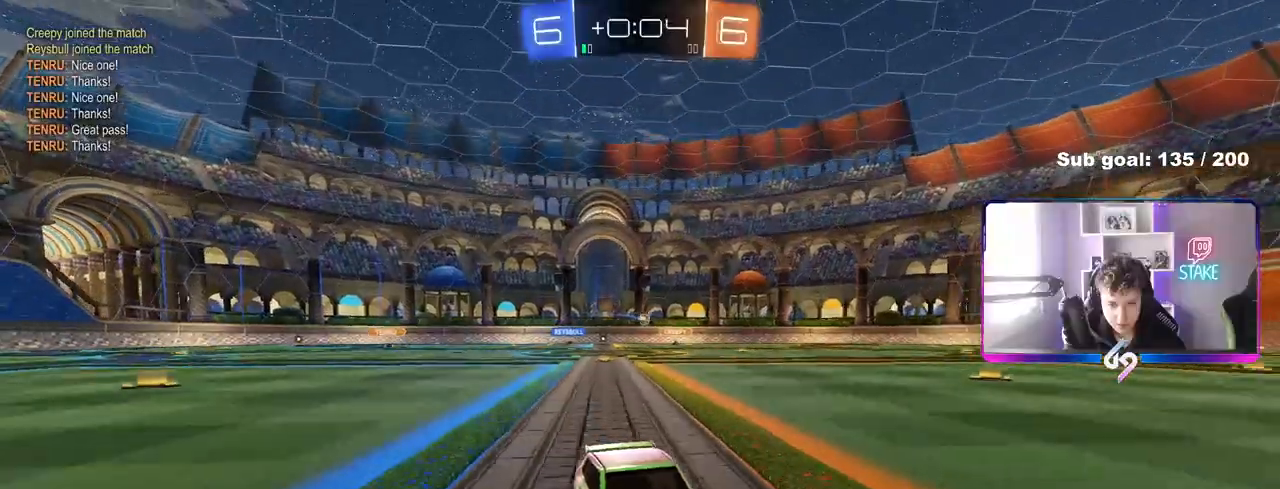
{"keys": ["d", "w"], "mouse": [], "mouse_move": "still", "events": [[167, "d", "down"], [267, "shift", "down"], [400, "shift", "up"]]}
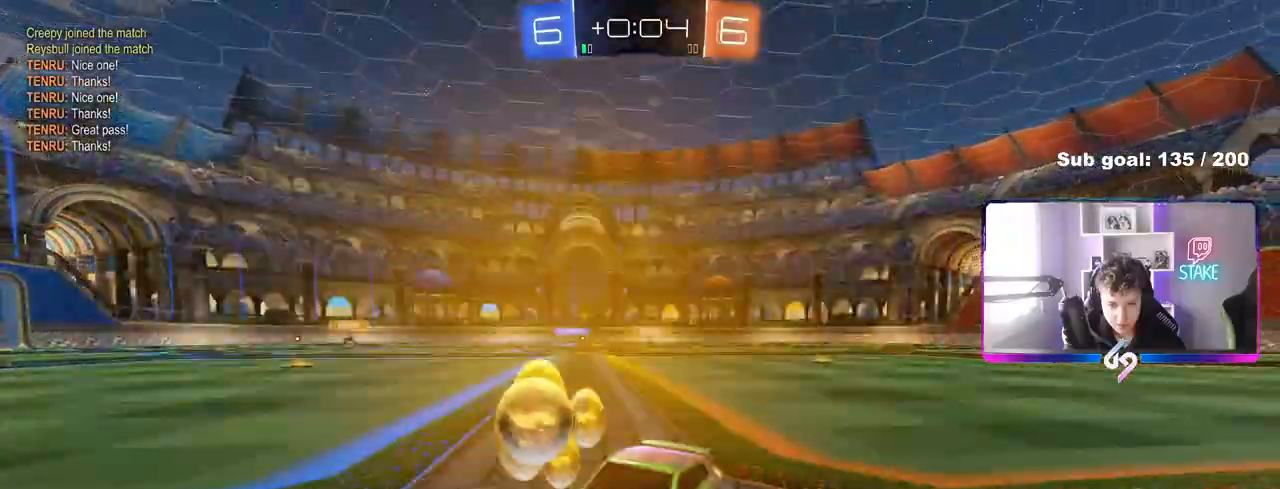
{"keys": ["d", "w"], "mouse": [], "mouse_move": "still", "events": [[133, "shift", "down"], [183, "shift", "up"]]}
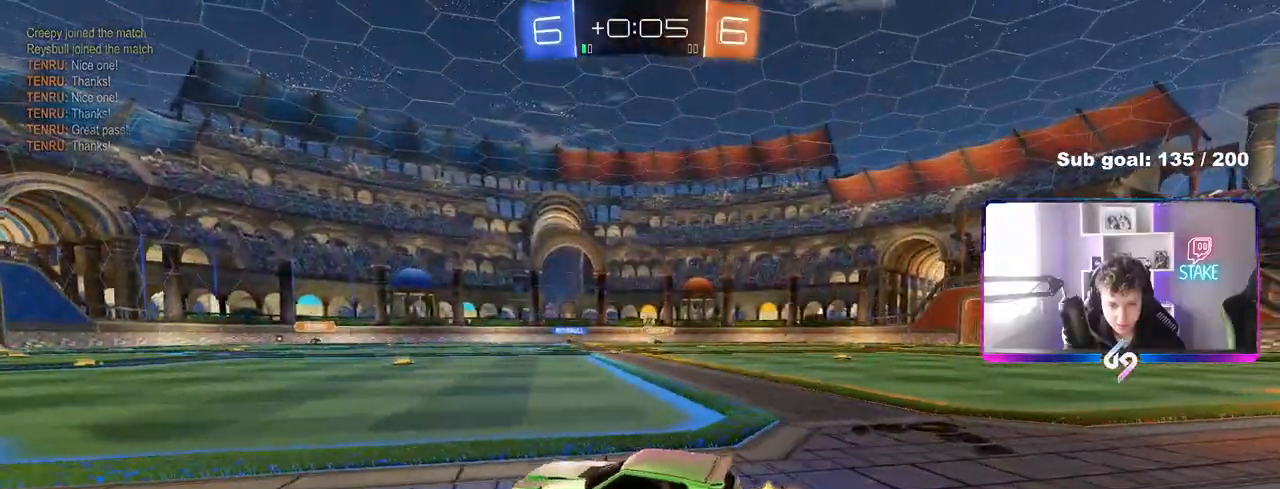
{"keys": ["d", "w"], "mouse": ["left", "right"], "mouse_move": "still", "events": [[350, "d", "up"], [383, "mouse_left", "down"], [433, "d", "down"], [483, "mouse_right", "down"]]}
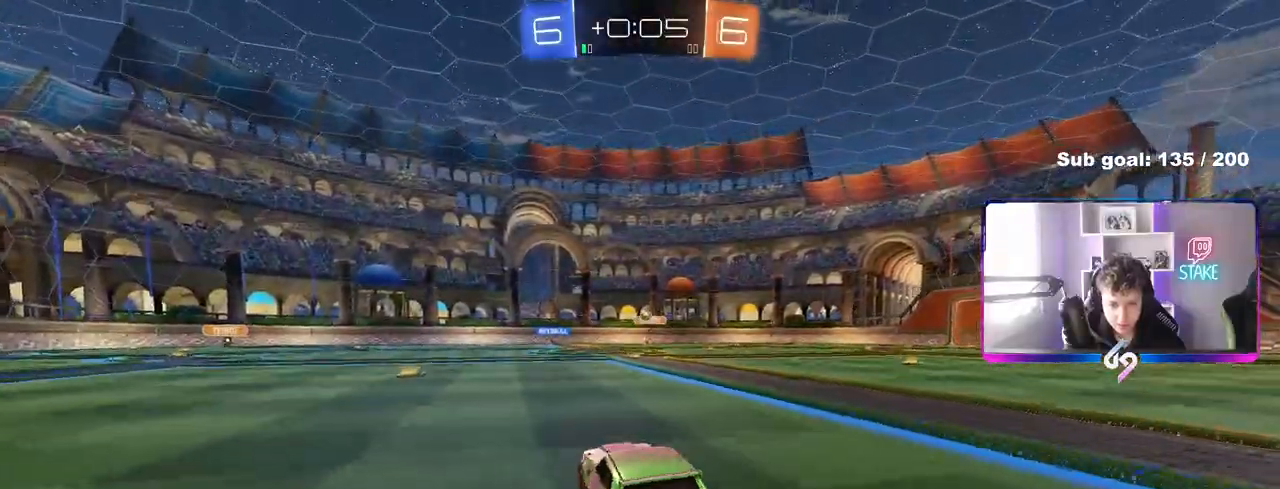
{"keys": ["w"], "mouse": [], "mouse_move": "still", "events": [[33, "d", "up"], [83, "mouse_right", "up"], [117, "mouse_right", "down"], [167, "mouse_left", "up"], [317, "mouse_right", "up"]]}
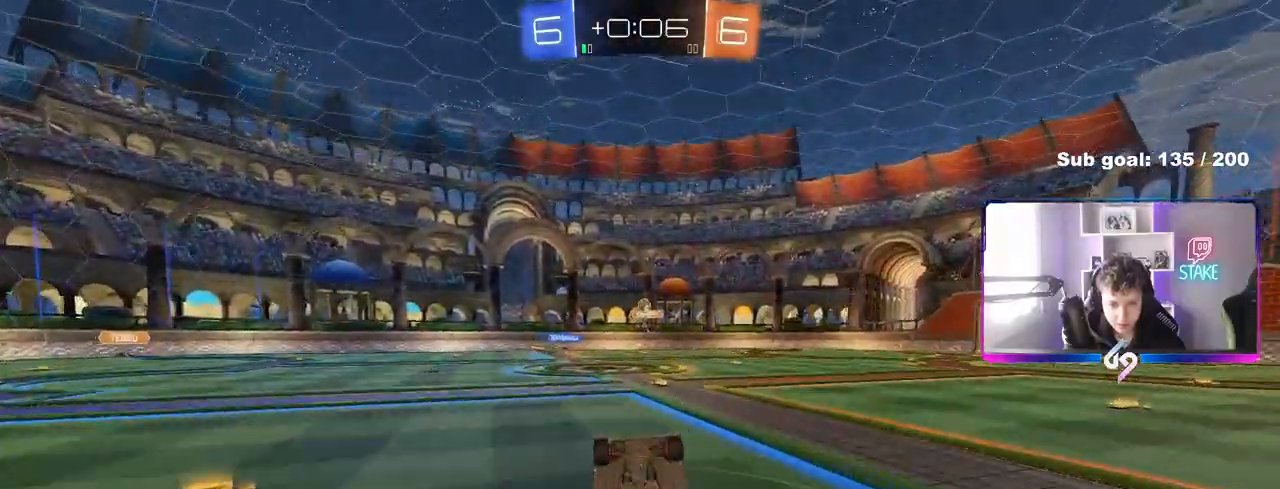
{"keys": ["a", "shift", "w"], "mouse": [], "mouse_move": "still", "events": [[50, "w", "up"], [150, "a", "down"], [150, "w", "down"], [383, "shift", "down"]]}
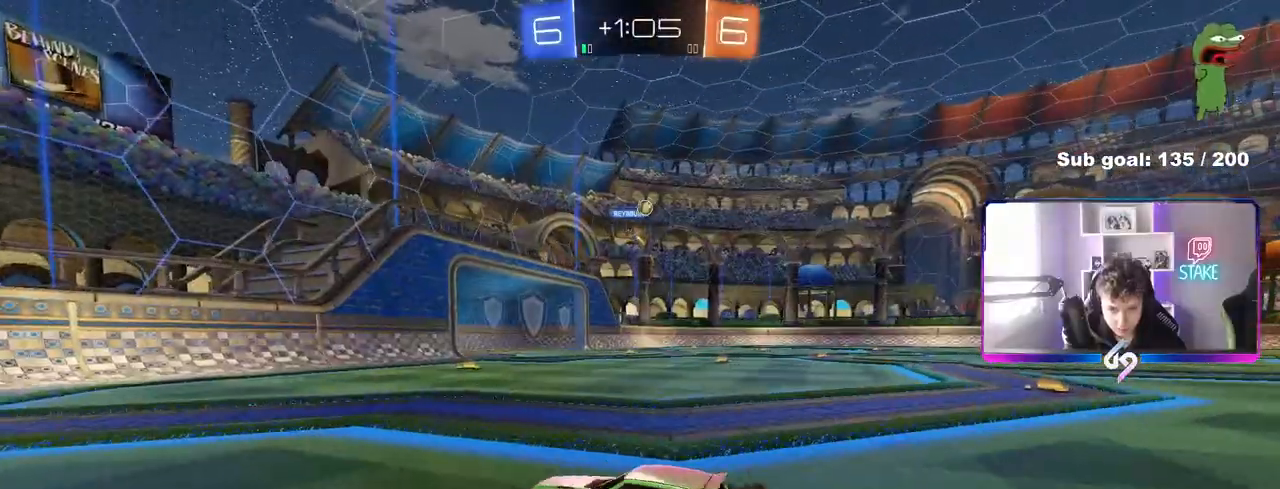
{"keys": ["a", "w"], "mouse": [], "mouse_move": "still", "events": [[67, "shift", "up"]]}
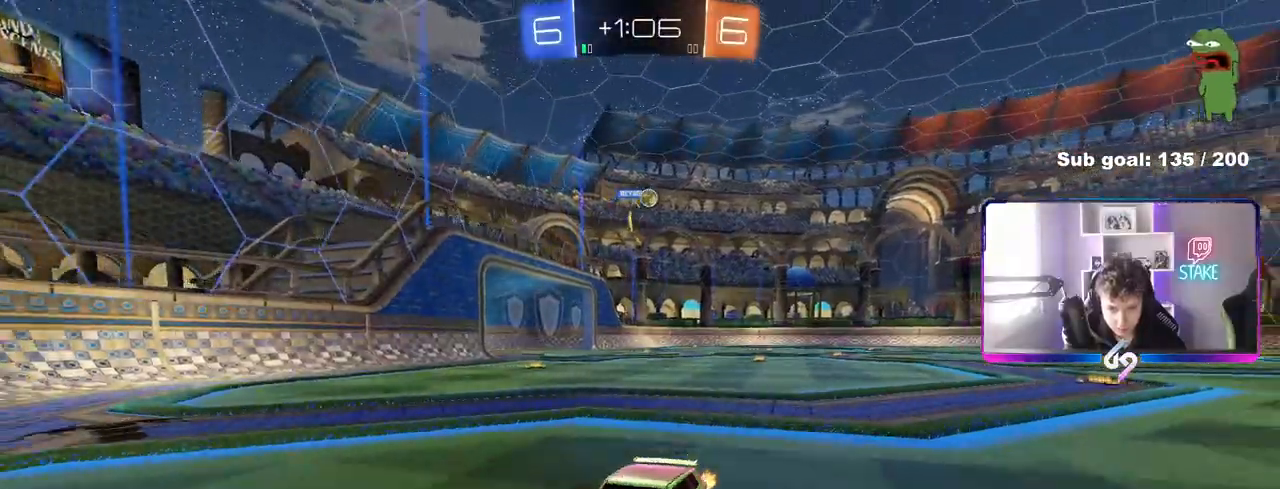
{"keys": ["a", "w"], "mouse": [], "mouse_move": "still", "events": [[233, "shift", "down"], [267, "shift", "up"]]}